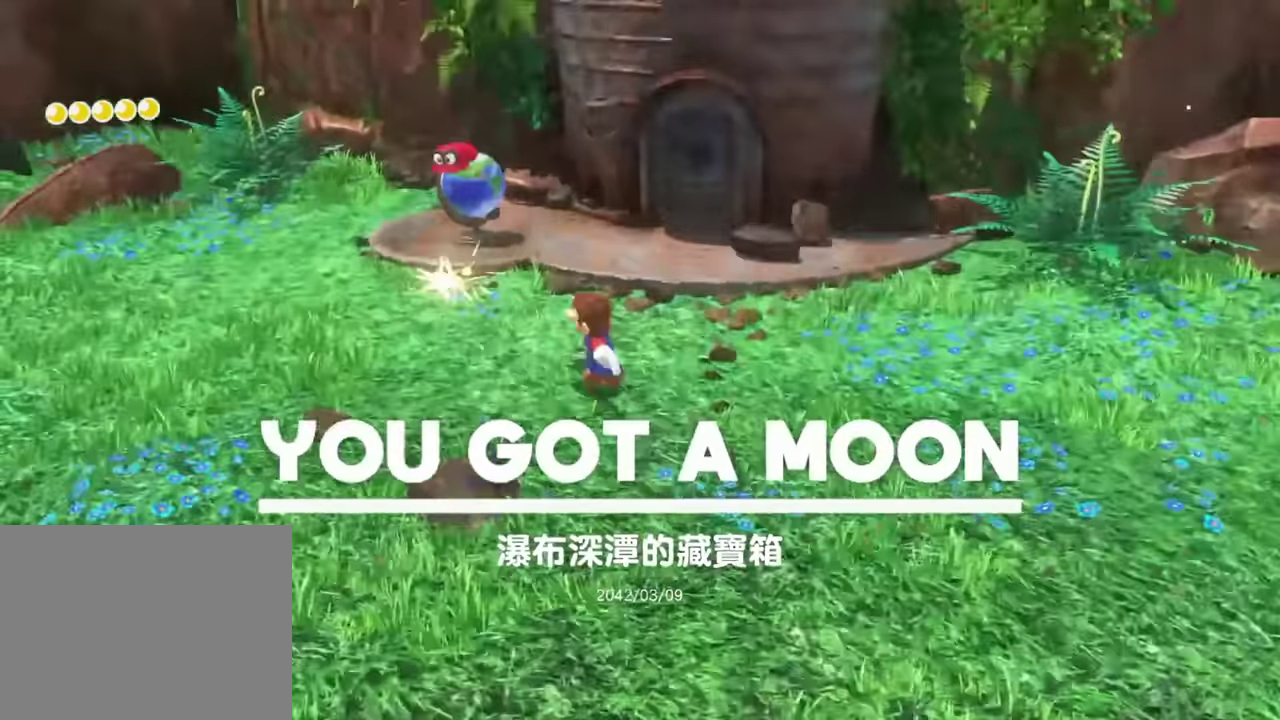
Gameplay with a controller (Nintendo layout); each line is a JSON object with the inputs held at the frame after it. "events" lists button and stick changes between this image and that frame as [ms after this image, input, new state], when the widget could be followed in between. This overlay highlights the sticks when they move; stick clicks (L3) are not distinguishable. Not read: DPAD_DOWN DPAD_LEFT DPAD_RIGHT DPAD_UP HOME L3 R3 TOUCHPAD.
{"buttons": ["START", "SELECT"], "left_stick": "center", "right_stick": "center"}
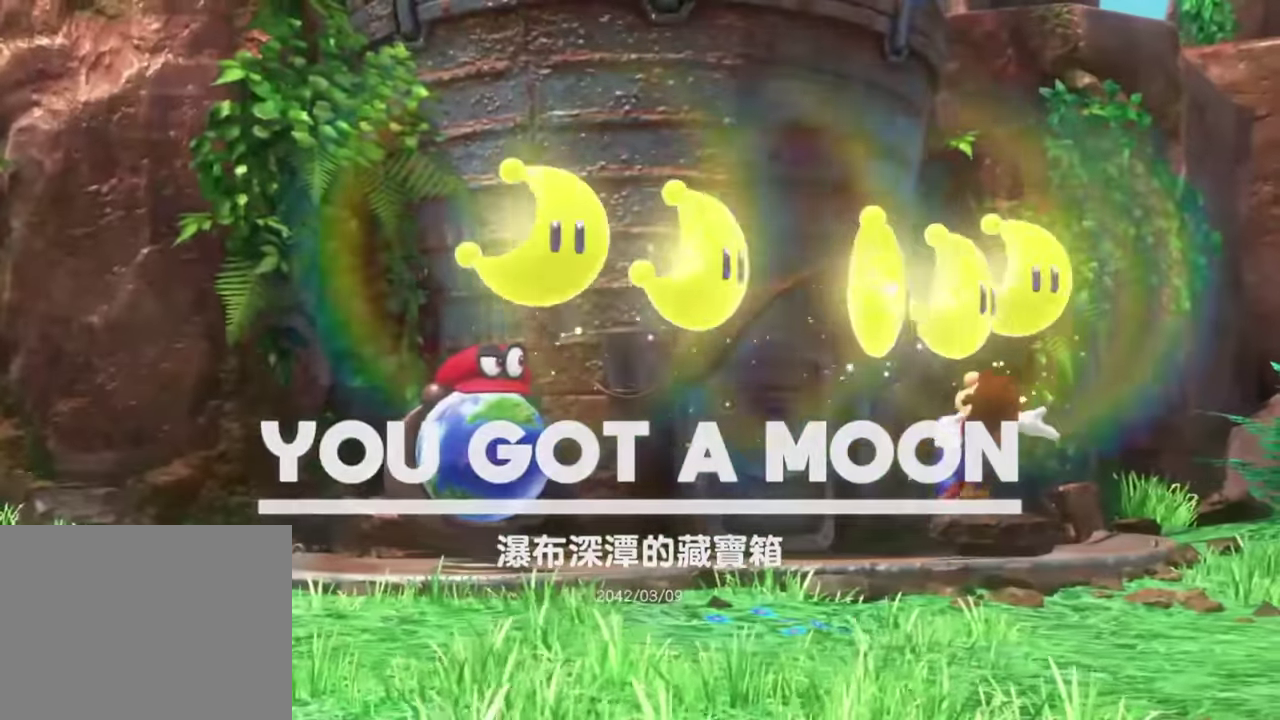
{"buttons": ["SELECT"], "left_stick": "center", "right_stick": "center", "events": [[450, "START", "up"]]}
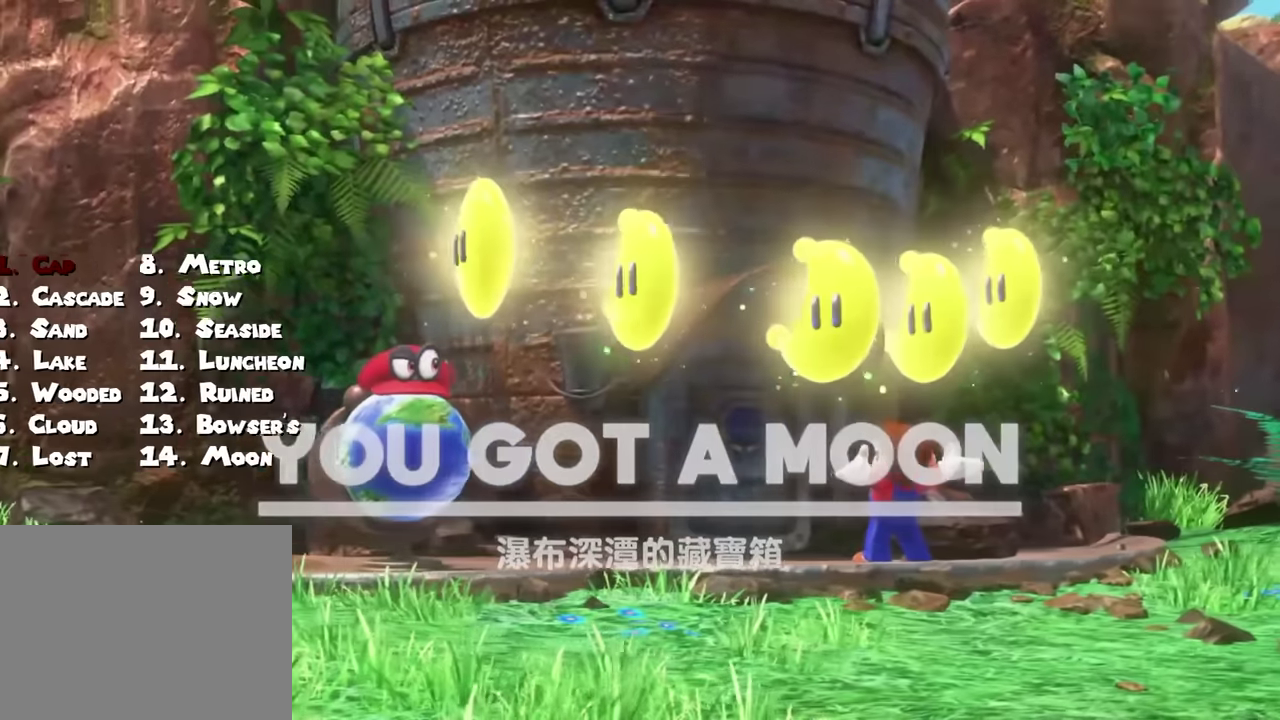
{"buttons": ["SELECT"], "left_stick": "center", "right_stick": "center"}
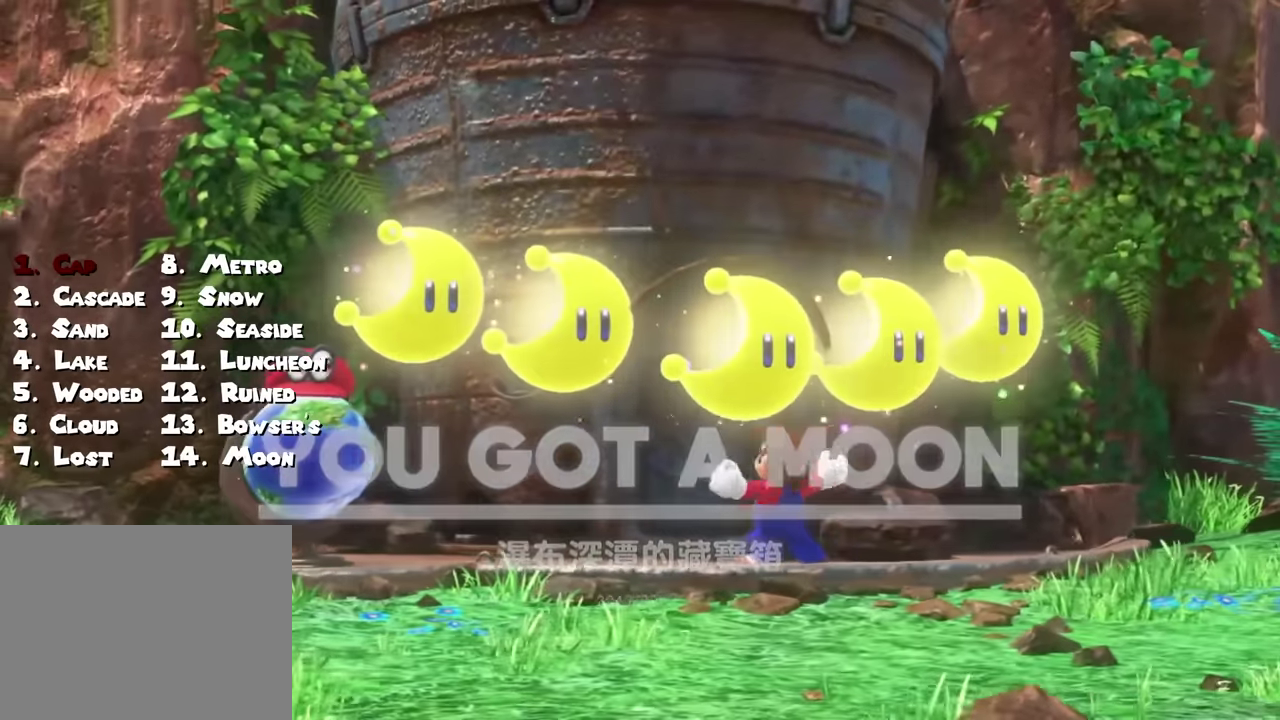
{"buttons": ["SELECT"], "left_stick": "center", "right_stick": "center"}
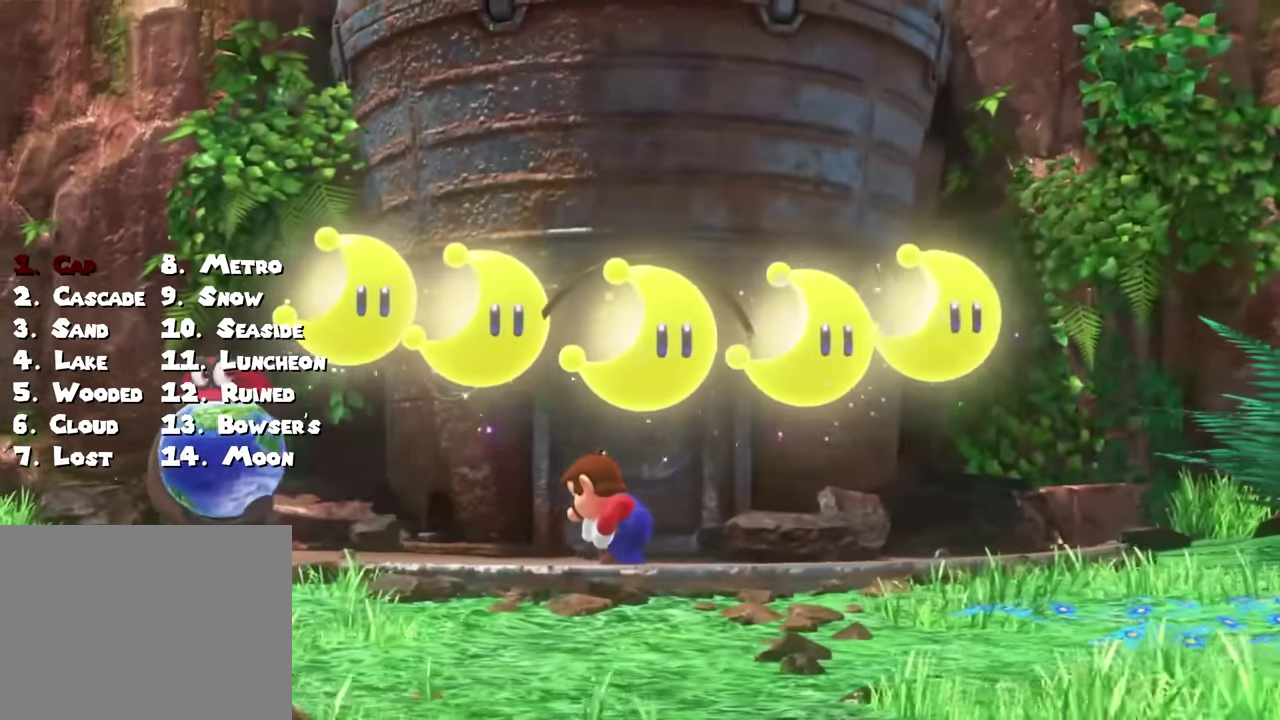
{"buttons": [], "left_stick": "center", "right_stick": "center"}